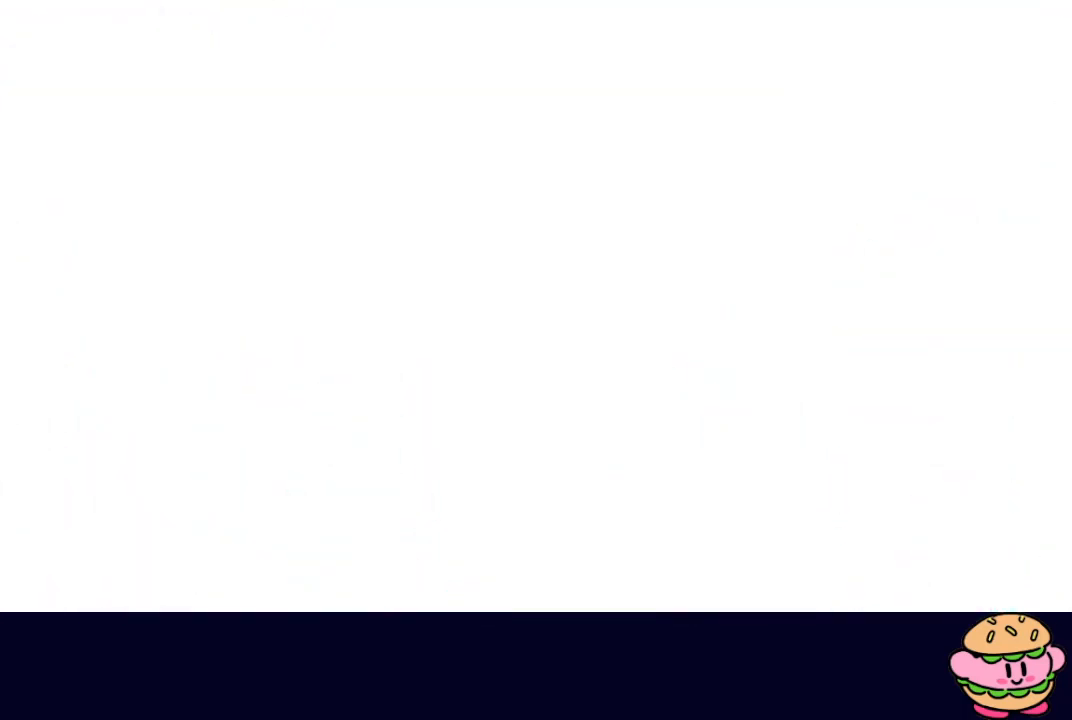
Gameplay with a controller (PlayStation layout); each line is a JSON object with the inputs held at the frame after it. "events" lists button and stick changes between this image and that frame as [ms after this image, input, new state], when the widget could be followed in between. Not read: L3 R3.
{"buttons": [], "left_stick": "center", "right_stick": "center", "events": [[217, "DPAD_UP", "down"], [233, "DPAD_RIGHT", "down"], [433, "DPAD_RIGHT", "up"], [483, "DPAD_UP", "up"]]}
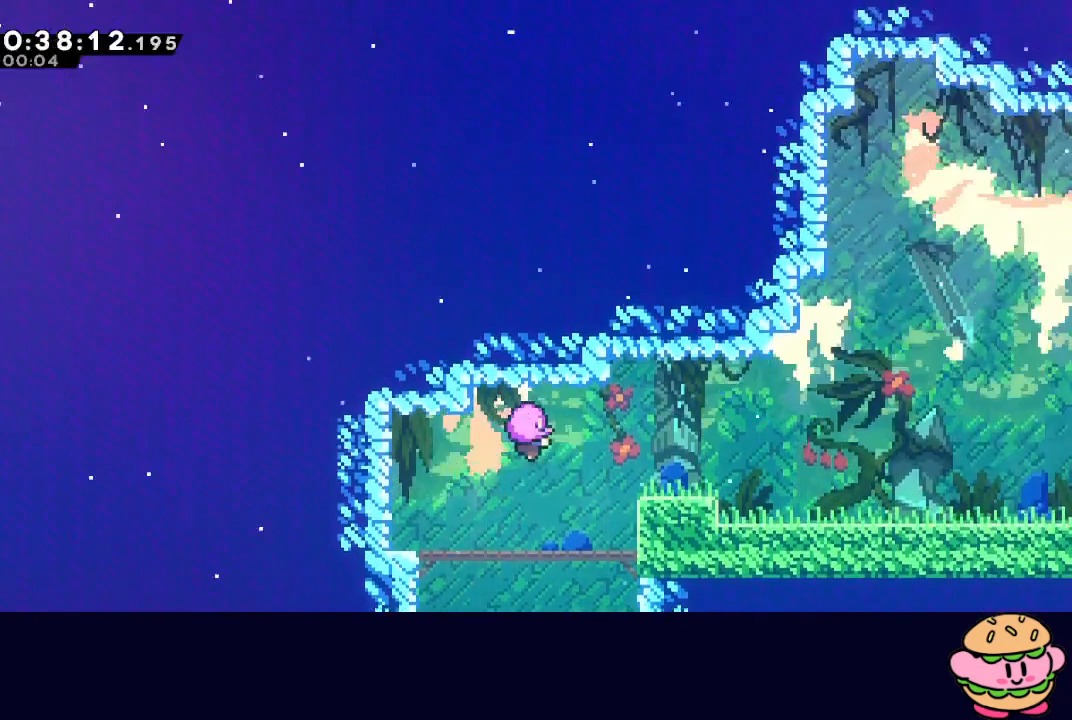
{"buttons": ["DPAD_UP", "DPAD_RIGHT"], "left_stick": "center", "right_stick": "center", "events": [[350, "DPAD_RIGHT", "down"], [350, "DPAD_UP", "down"]]}
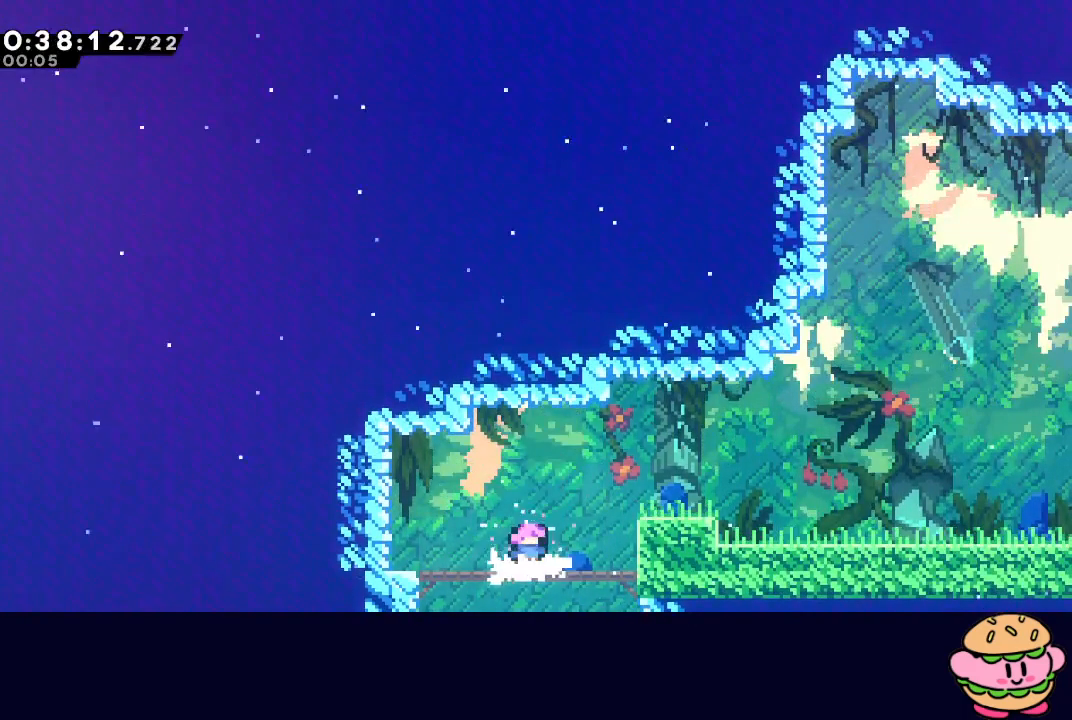
{"buttons": ["CROSS", "DPAD_DOWN", "DPAD_RIGHT"], "left_stick": "center", "right_stick": "center", "events": [[267, "CROSS", "down"], [383, "CROSS", "up"], [417, "DPAD_RIGHT", "up"], [417, "DPAD_UP", "up"], [450, "DPAD_DOWN", "down"], [450, "DPAD_RIGHT", "down"], [467, "CROSS", "down"]]}
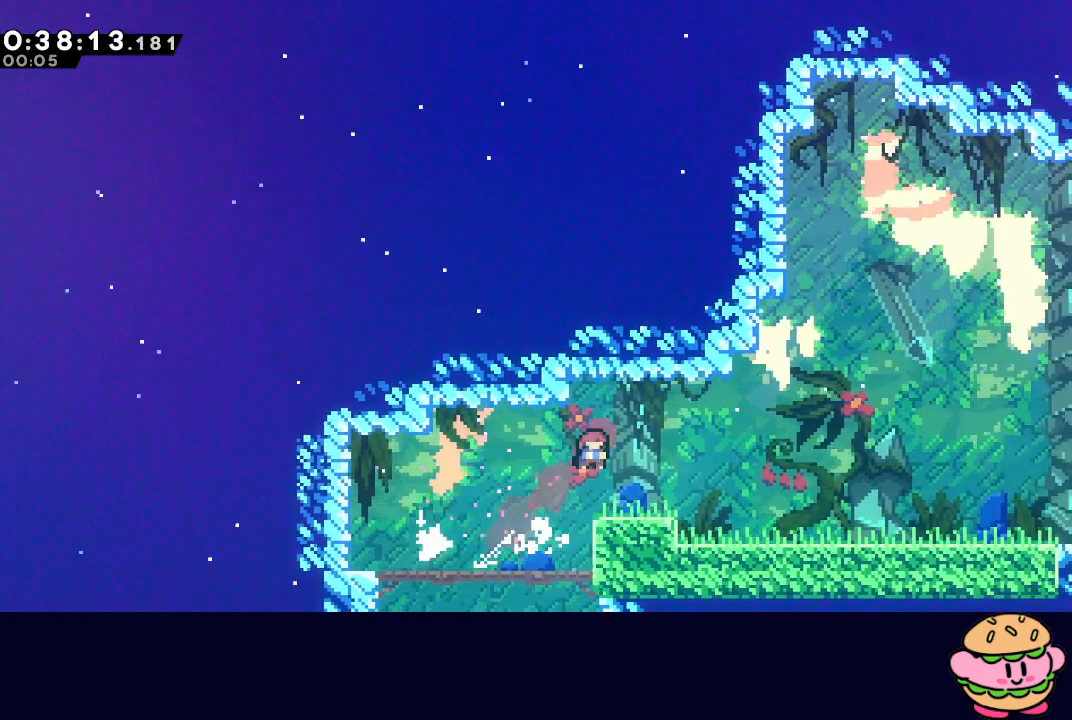
{"buttons": ["CIRCLE", "DPAD_DOWN", "DPAD_RIGHT"], "left_stick": "center", "right_stick": "center", "events": [[50, "CROSS", "up"], [150, "CIRCLE", "down"], [200, "CIRCLE", "up"], [317, "CROSS", "down"], [417, "CROSS", "up"], [500, "CIRCLE", "down"]]}
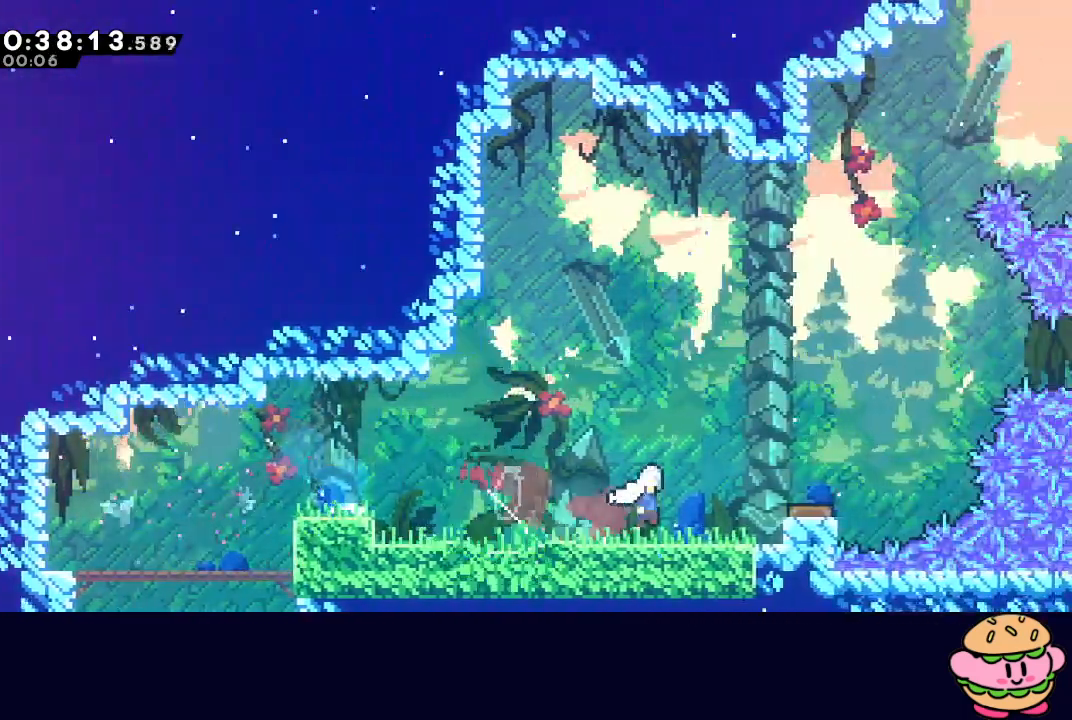
{"buttons": ["DPAD_RIGHT"], "left_stick": "center", "right_stick": "center", "events": [[33, "DPAD_DOWN", "up"], [117, "CROSS", "down"], [233, "CROSS", "up"], [250, "CIRCLE", "up"]]}
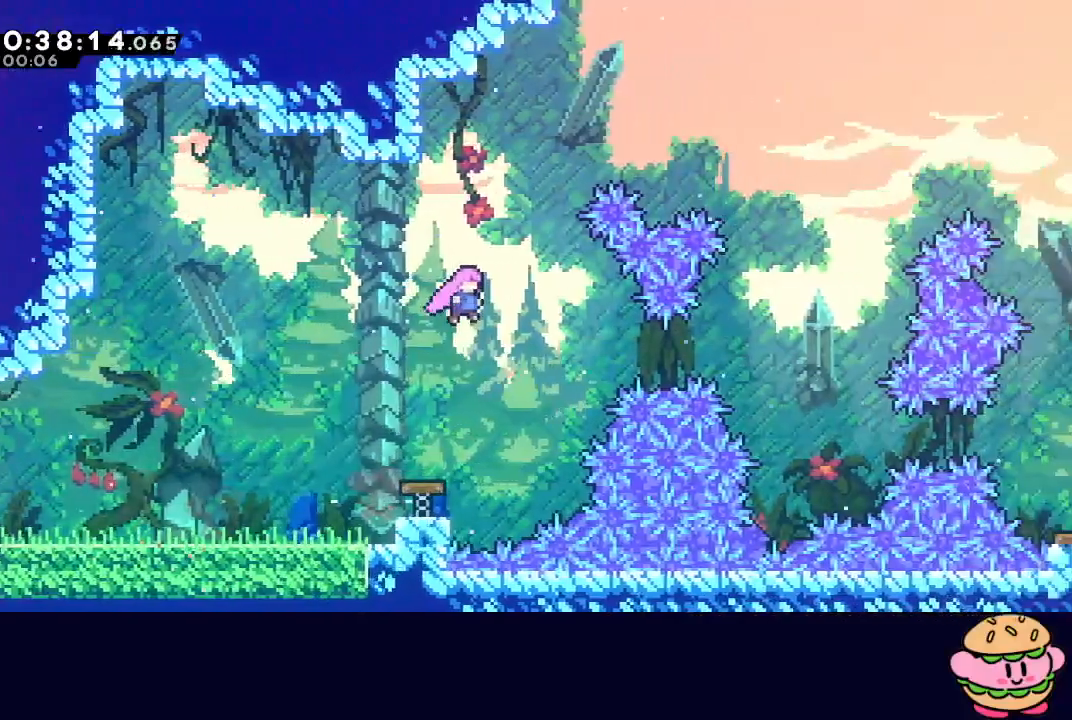
{"buttons": ["DPAD_RIGHT"], "left_stick": "center", "right_stick": "center", "events": [[333, "CROSS", "down"], [450, "CROSS", "up"]]}
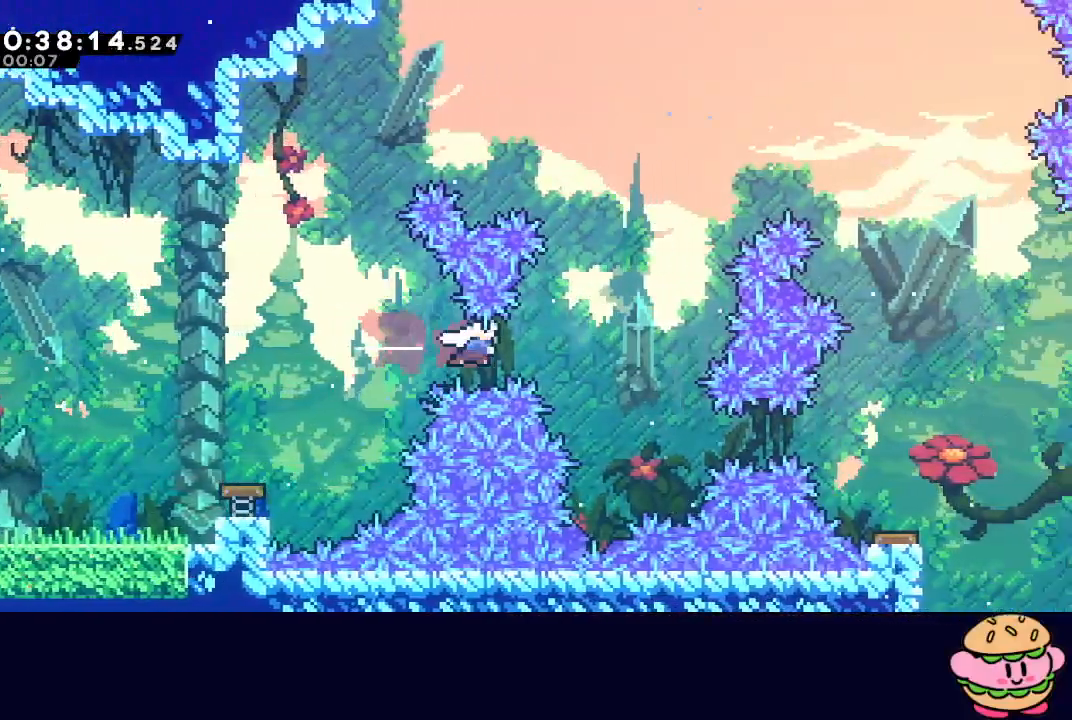
{"buttons": ["L1", "DPAD_RIGHT"], "left_stick": "center", "right_stick": "center", "events": [[383, "L1", "down"]]}
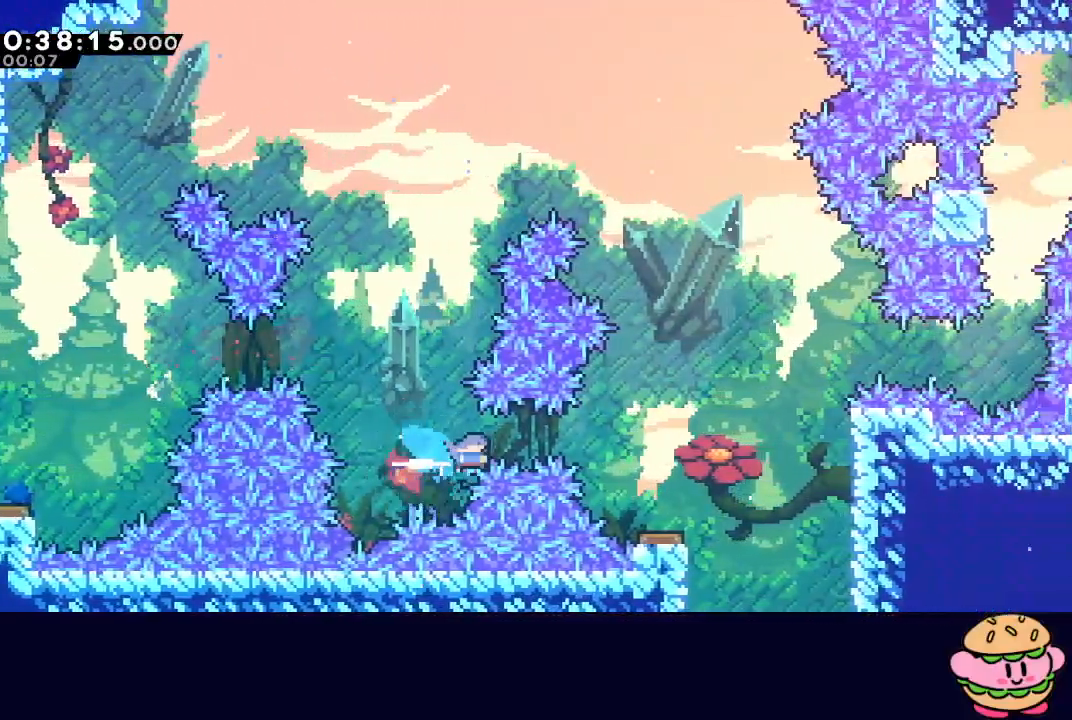
{"buttons": ["DPAD_RIGHT"], "left_stick": "center", "right_stick": "center", "events": [[17, "L1", "up"]]}
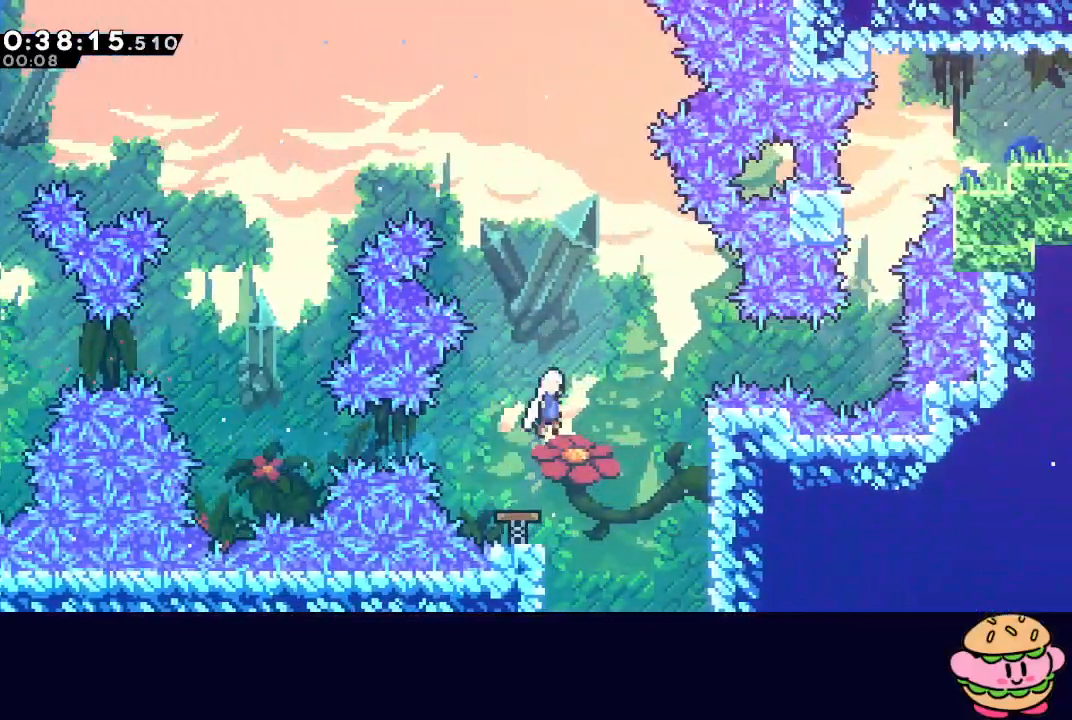
{"buttons": ["L1", "DPAD_RIGHT"], "left_stick": "center", "right_stick": "center", "events": [[483, "L1", "down"]]}
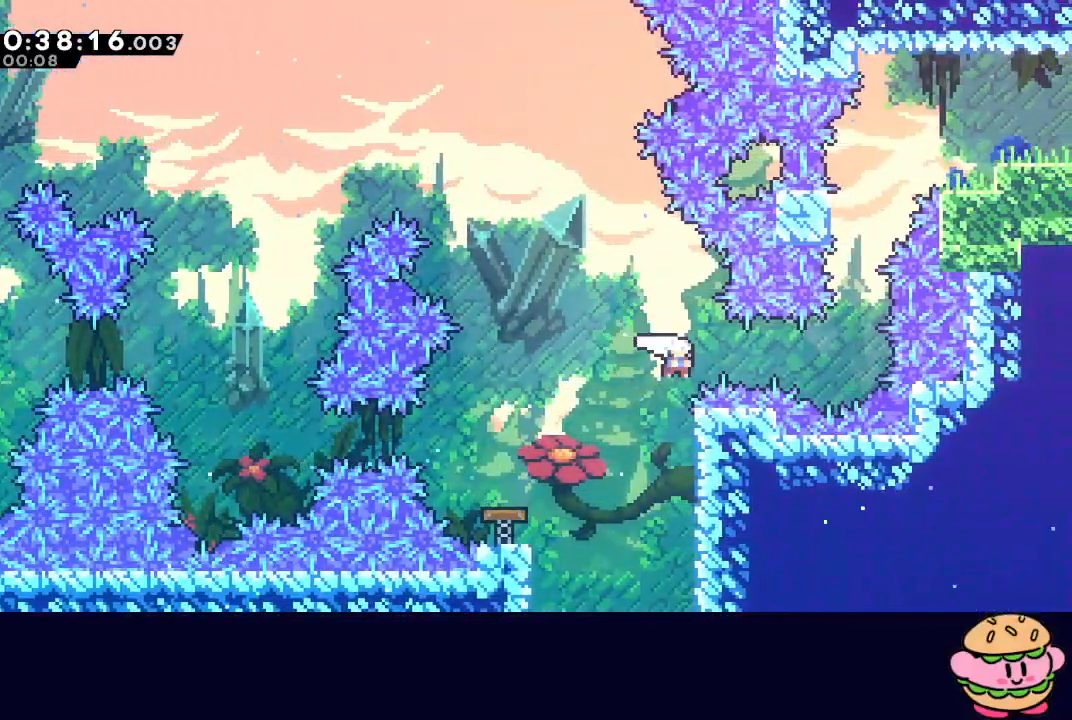
{"buttons": ["CROSS", "DPAD_LEFT"], "left_stick": "center", "right_stick": "center", "events": [[200, "L1", "up"], [233, "DPAD_RIGHT", "up"], [233, "DPAD_UP", "down"], [283, "CROSS", "down"], [400, "DPAD_UP", "up"], [450, "DPAD_LEFT", "down"]]}
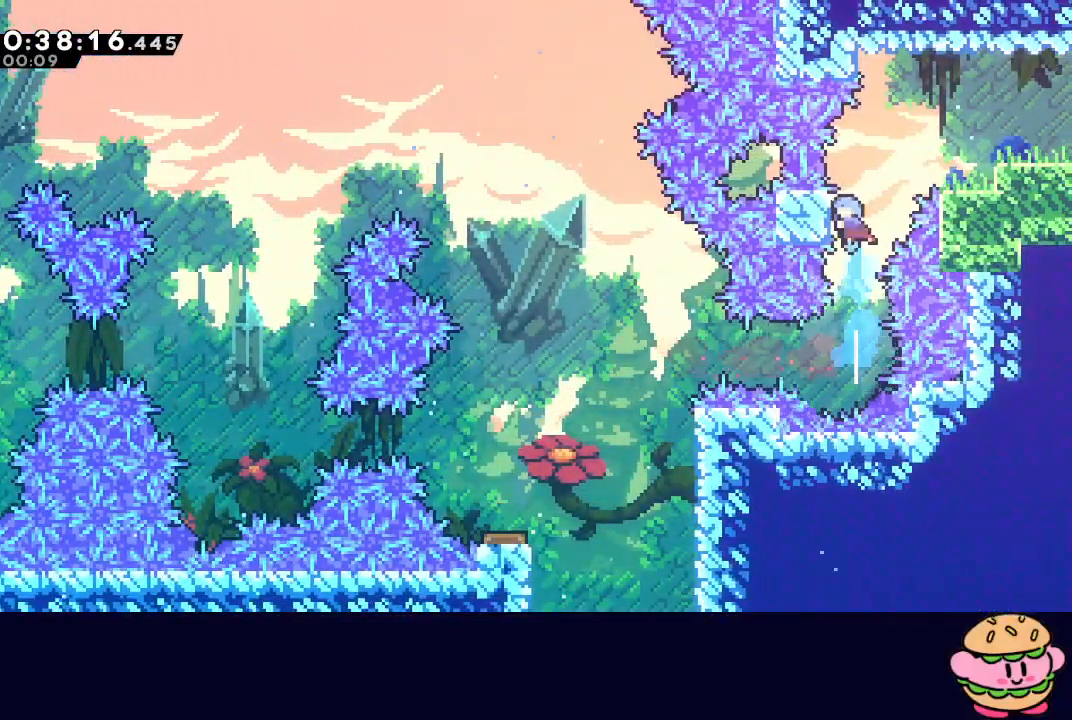
{"buttons": ["DPAD_RIGHT"], "left_stick": "center", "right_stick": "center", "events": [[67, "CROSS", "up"], [117, "DPAD_LEFT", "up"], [133, "DPAD_RIGHT", "down"], [167, "CIRCLE", "down"], [350, "CIRCLE", "up"]]}